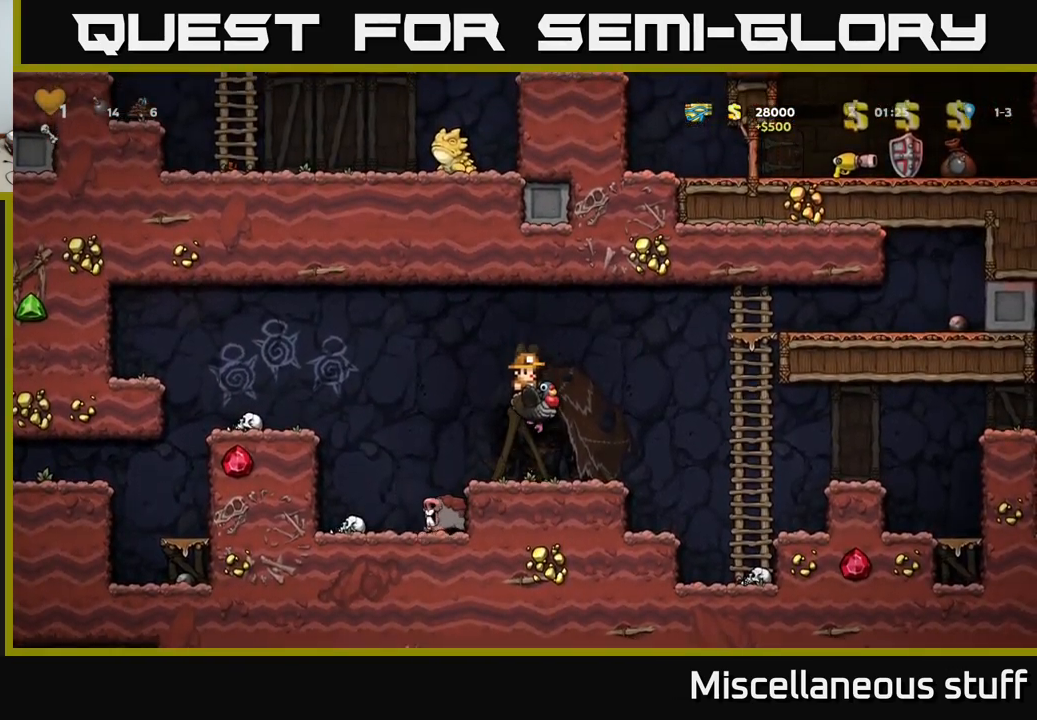
Gameplay with a controller (Xbox layout); each line is a JSON object with the inputs held at the frame after it. "events" lists button and stick changes between this image and that frame as [ms after this image, input, new state], when the widget could be followed in between. Not read: right_stick.
{"buttons": ["A", "DPAD_RIGHT"], "left_stick": "center", "events": [[200, "A", "down"], [350, "A", "up"], [400, "A", "down"]]}
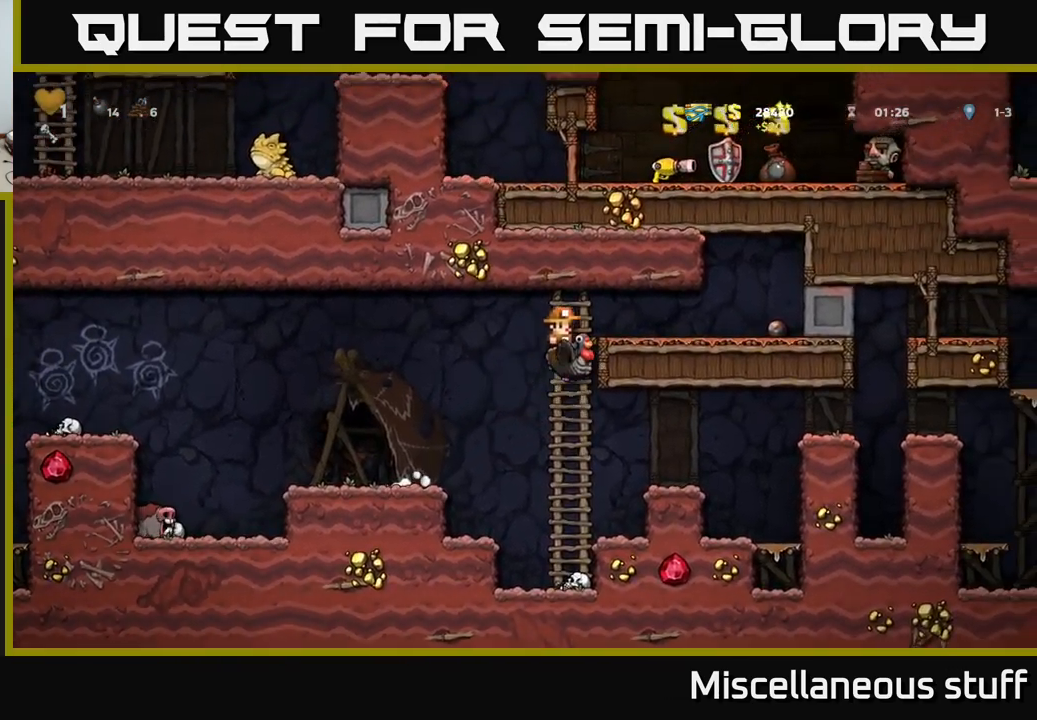
{"buttons": ["DPAD_RIGHT"], "left_stick": "center", "events": [[167, "A", "up"]]}
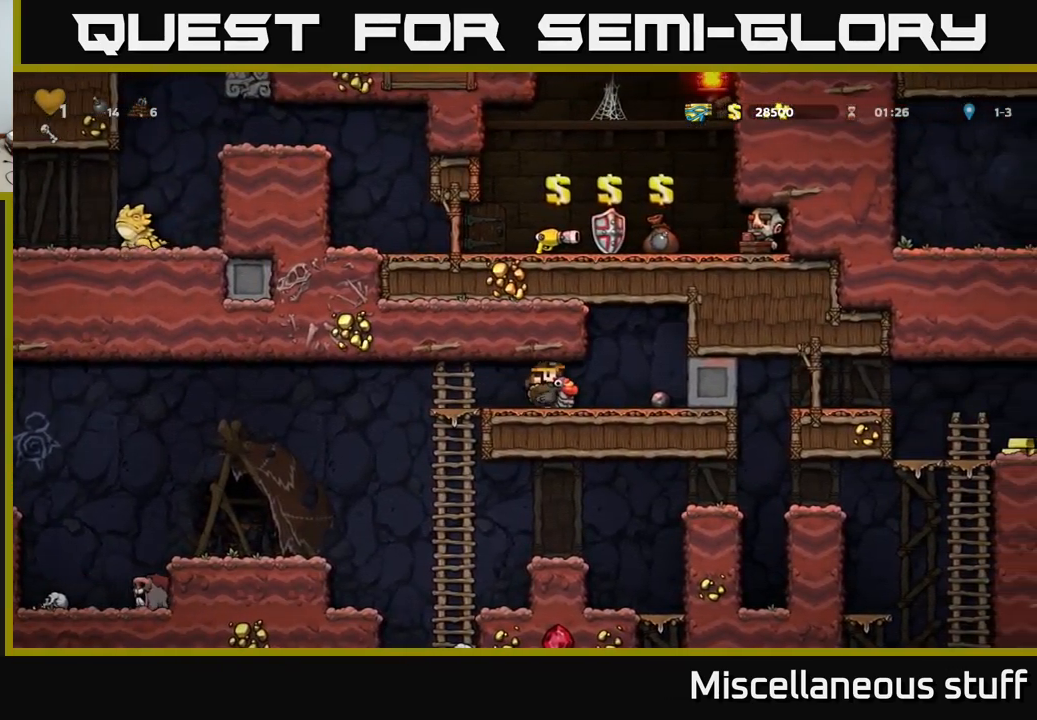
{"buttons": [], "left_stick": "center", "events": [[400, "DPAD_RIGHT", "up"]]}
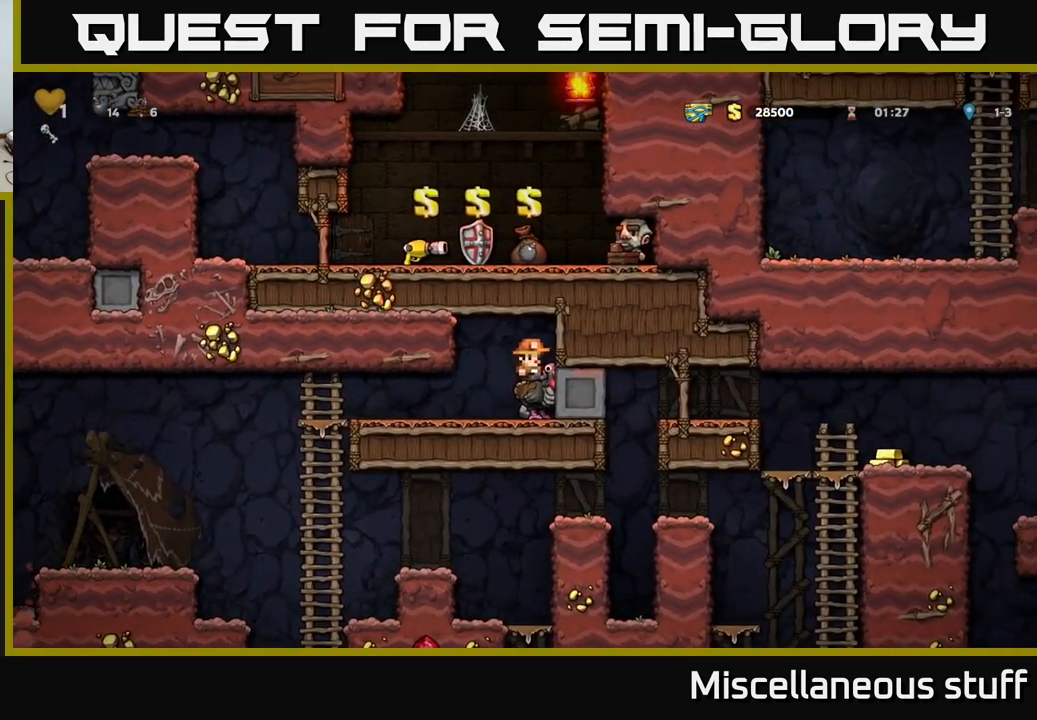
{"buttons": ["DPAD_RIGHT"], "left_stick": "center", "events": [[117, "DPAD_LEFT", "down"], [267, "DPAD_DOWN", "down"], [267, "DPAD_LEFT", "up"], [333, "A", "down"], [367, "DPAD_RIGHT", "down"], [383, "A", "up"], [383, "DPAD_DOWN", "up"]]}
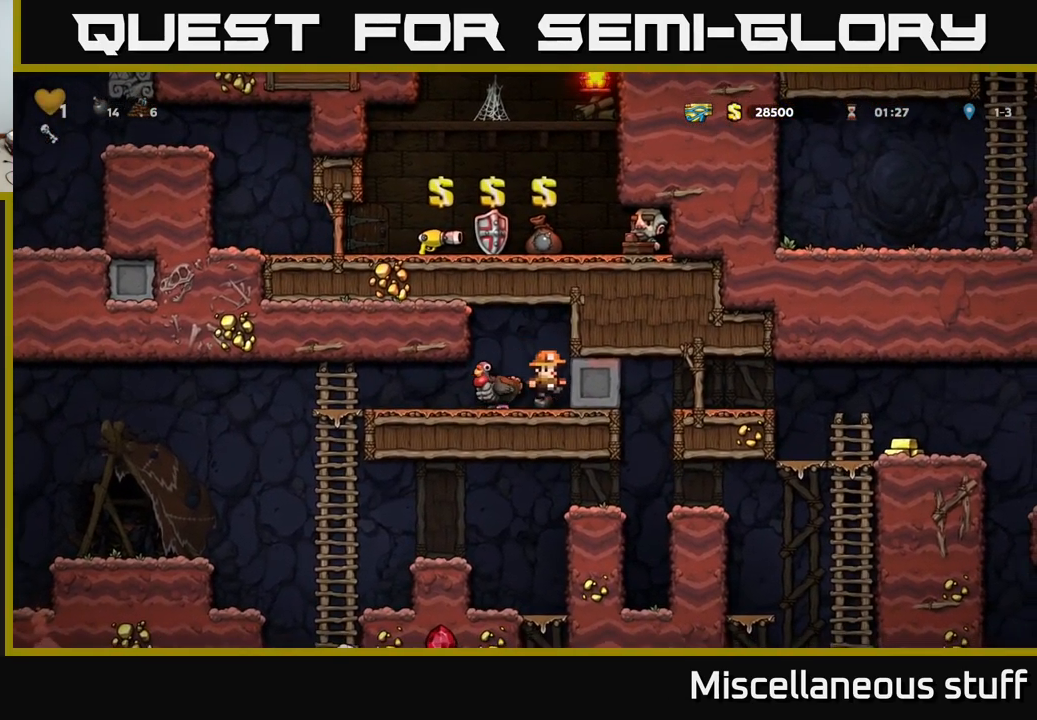
{"buttons": ["DPAD_RIGHT"], "left_stick": "center", "events": []}
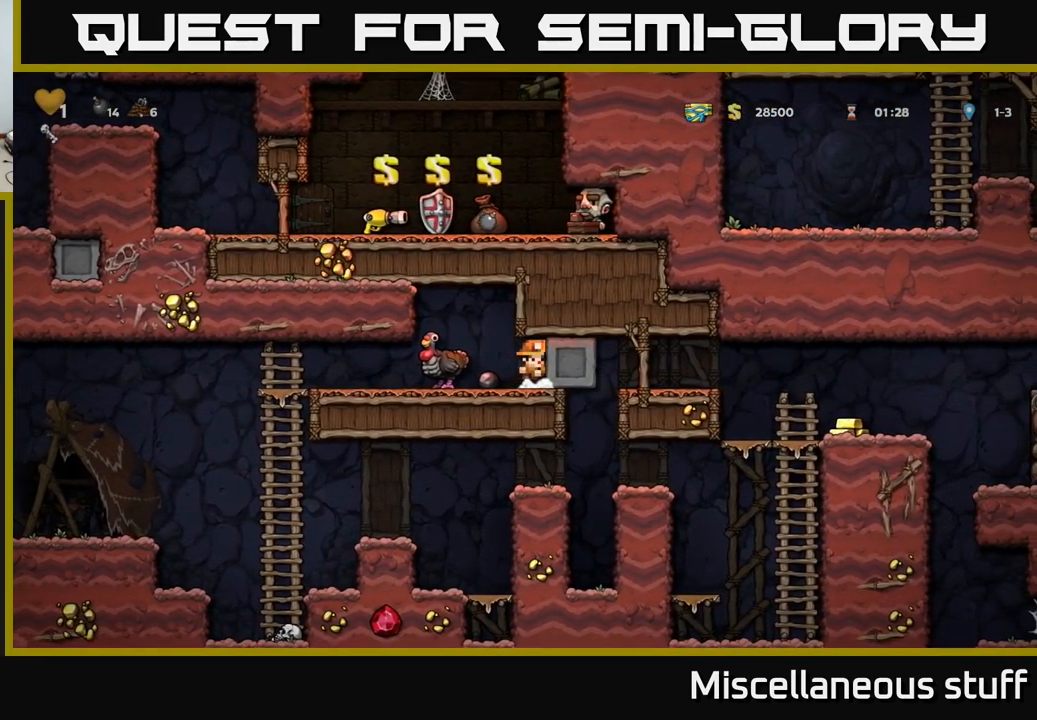
{"buttons": ["DPAD_LEFT"], "left_stick": "center", "events": [[383, "DPAD_RIGHT", "up"], [416, "DPAD_LEFT", "down"]]}
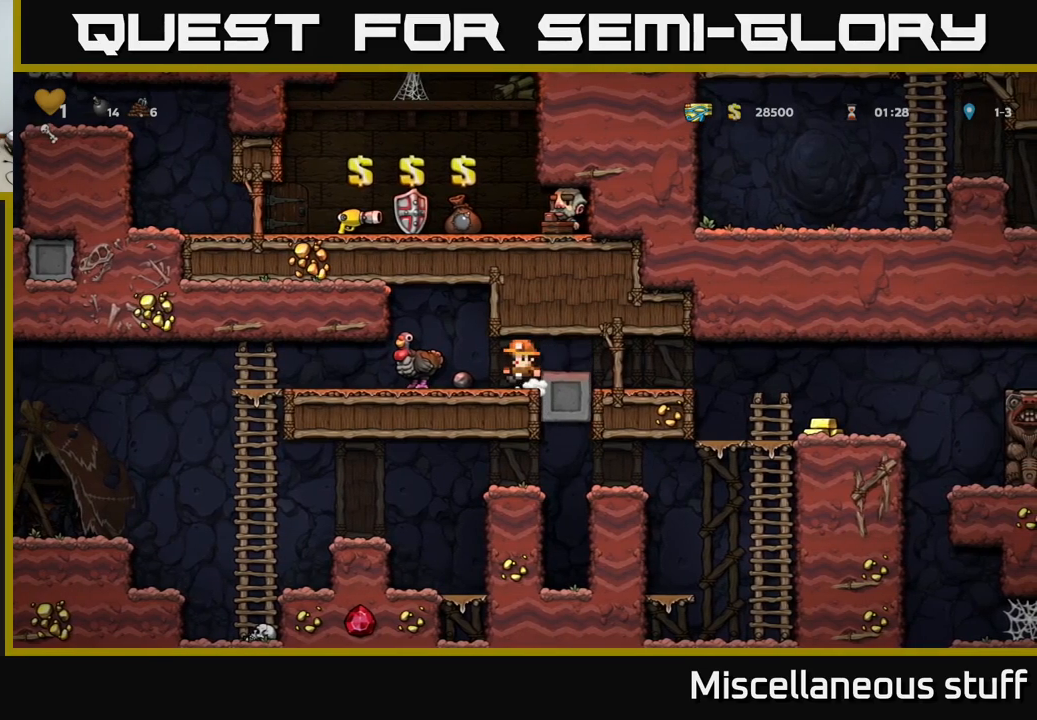
{"buttons": [], "left_stick": "center", "events": [[117, "A", "down"], [117, "DPAD_LEFT", "up"], [217, "A", "up"]]}
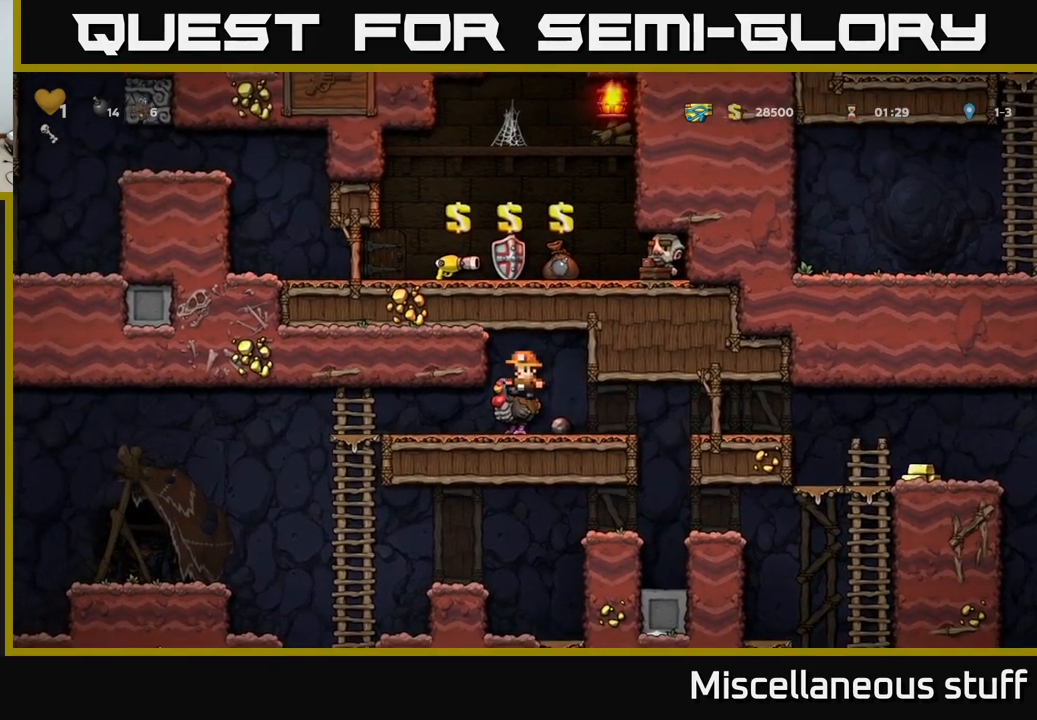
{"buttons": ["DPAD_RIGHT"], "left_stick": "center", "events": [[100, "DPAD_RIGHT", "down"]]}
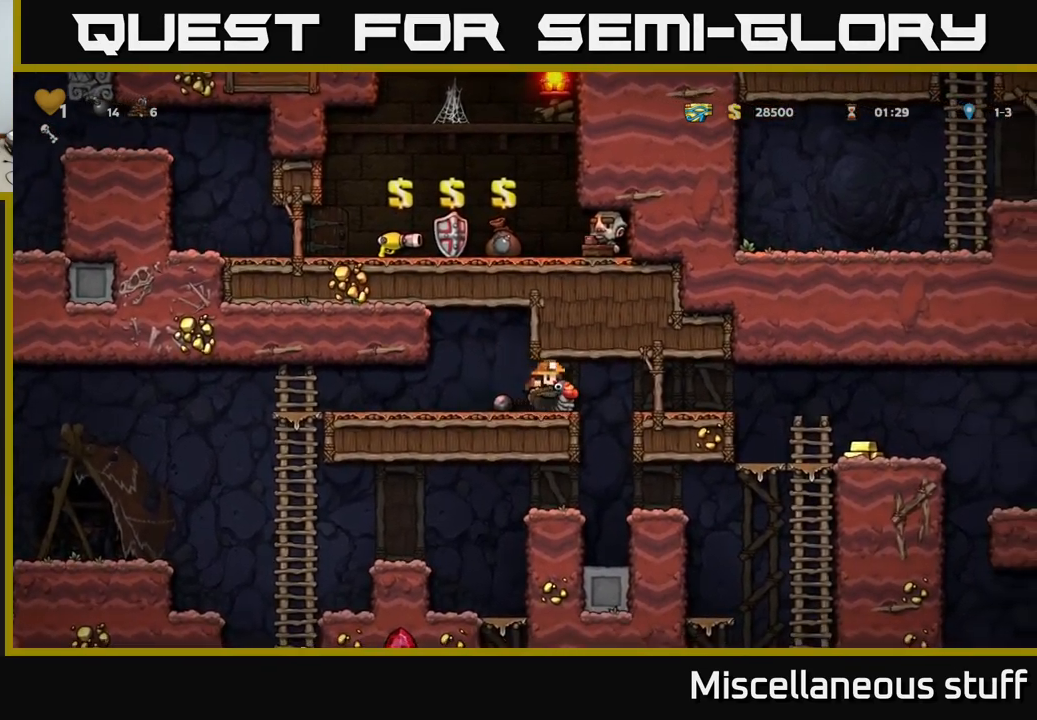
{"buttons": ["A", "DPAD_RIGHT"], "left_stick": "center", "events": [[67, "A", "down"], [184, "A", "up"], [267, "A", "down"], [334, "A", "up"], [400, "A", "down"]]}
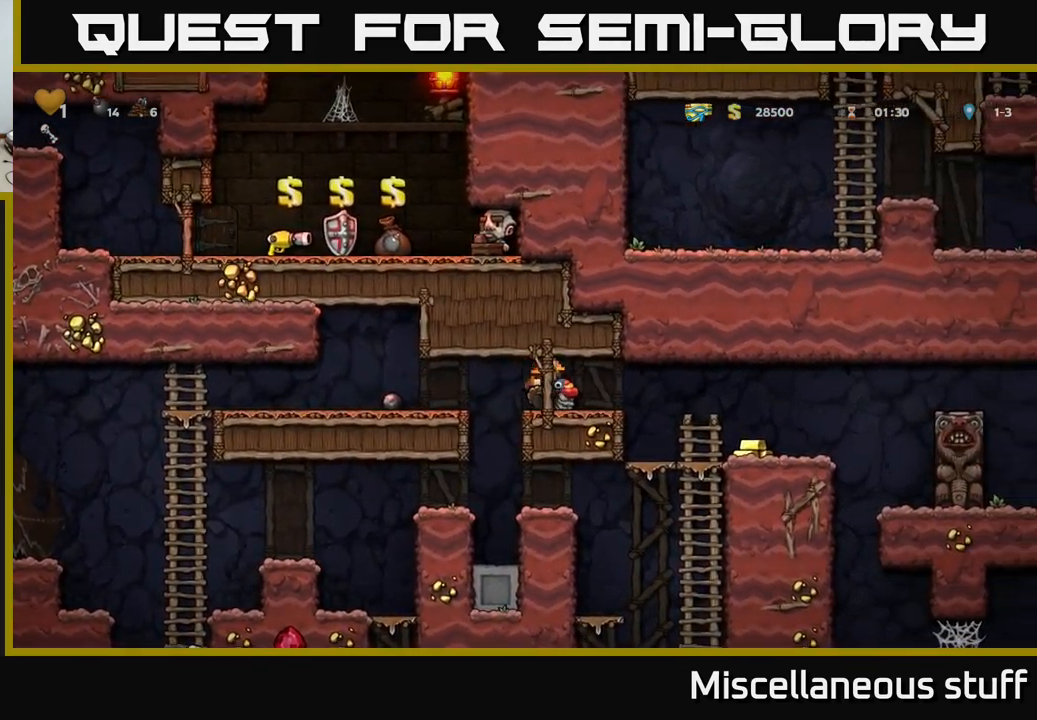
{"buttons": ["DPAD_RIGHT"], "left_stick": "center", "events": [[17, "A", "up"]]}
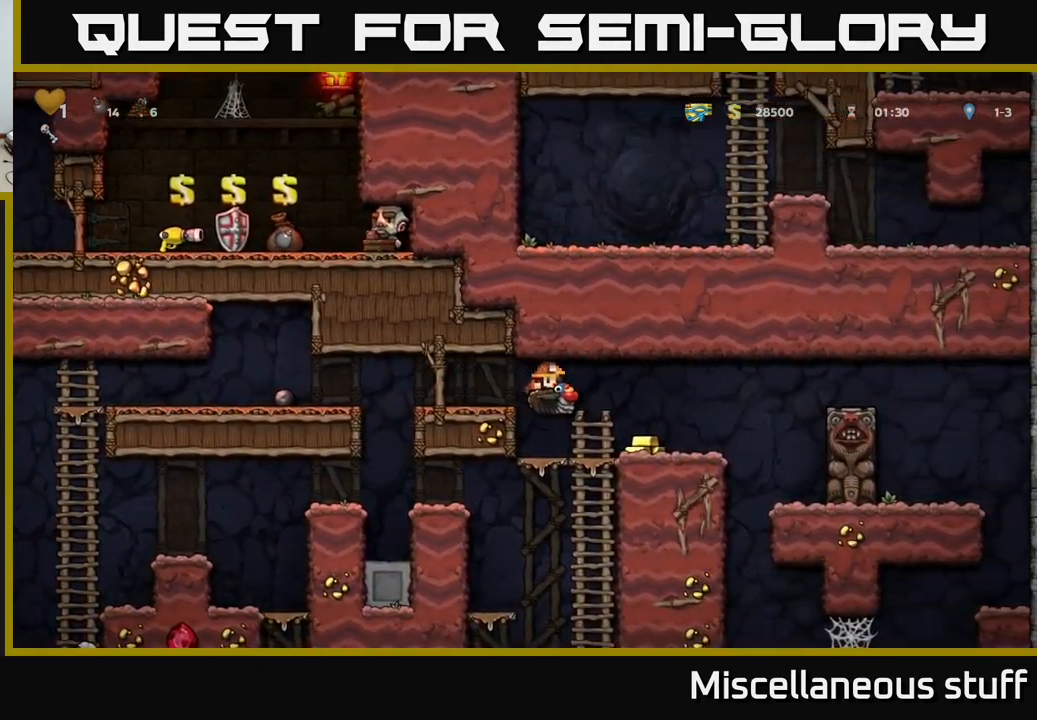
{"buttons": [], "left_stick": "center", "events": [[100, "DPAD_RIGHT", "up"]]}
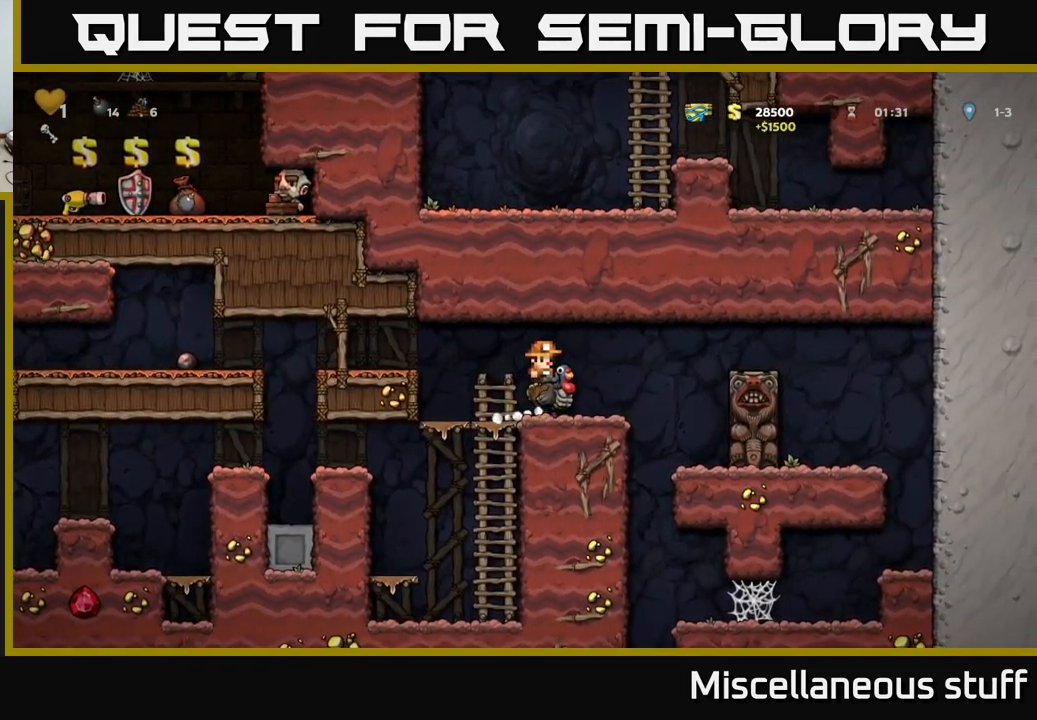
{"buttons": [], "left_stick": "center", "events": [[167, "DPAD_RIGHT", "down"], [434, "DPAD_RIGHT", "up"]]}
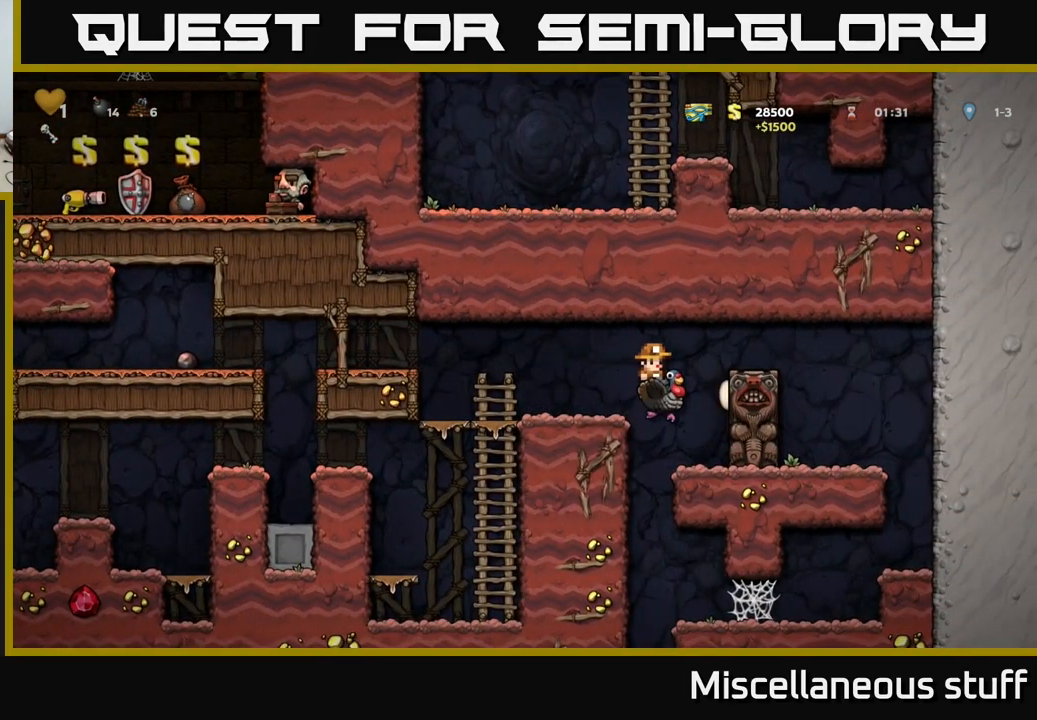
{"buttons": ["A"], "left_stick": "center", "events": [[17, "DPAD_LEFT", "down"], [200, "DPAD_LEFT", "up"], [467, "A", "down"]]}
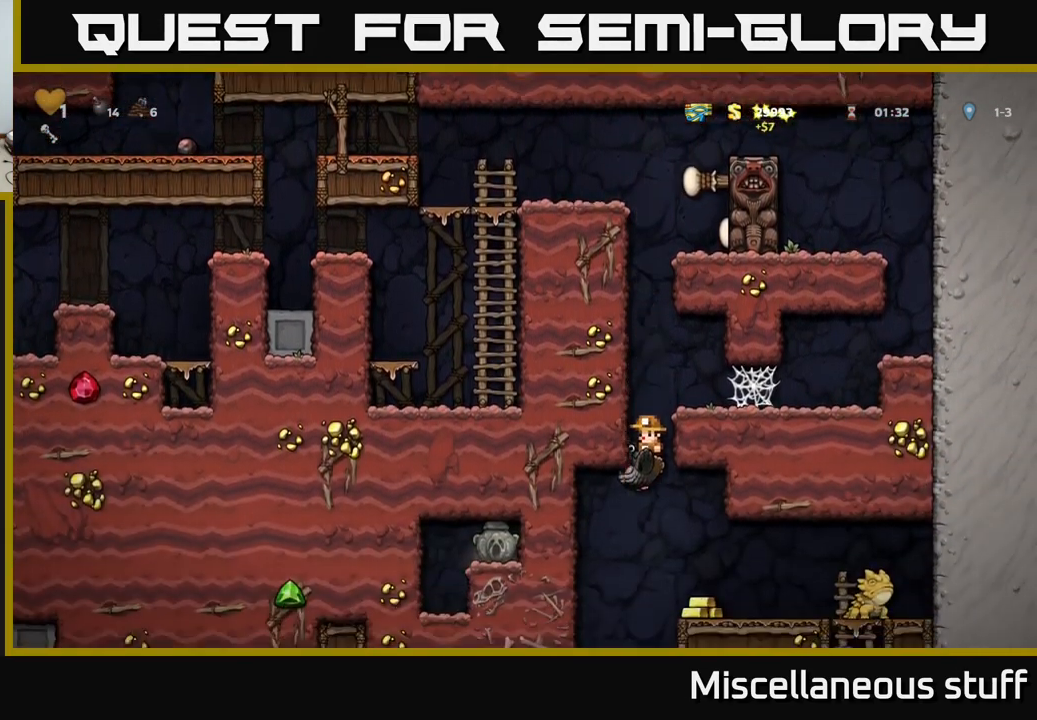
{"buttons": ["A"], "left_stick": "center", "events": []}
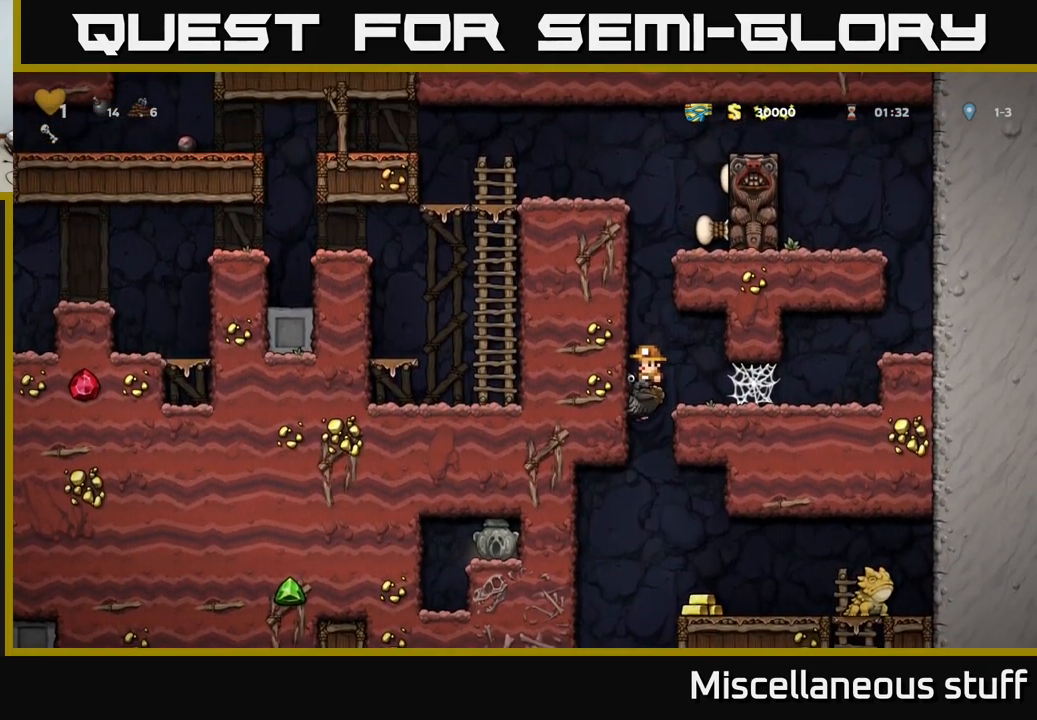
{"buttons": ["A"], "left_stick": "center", "events": []}
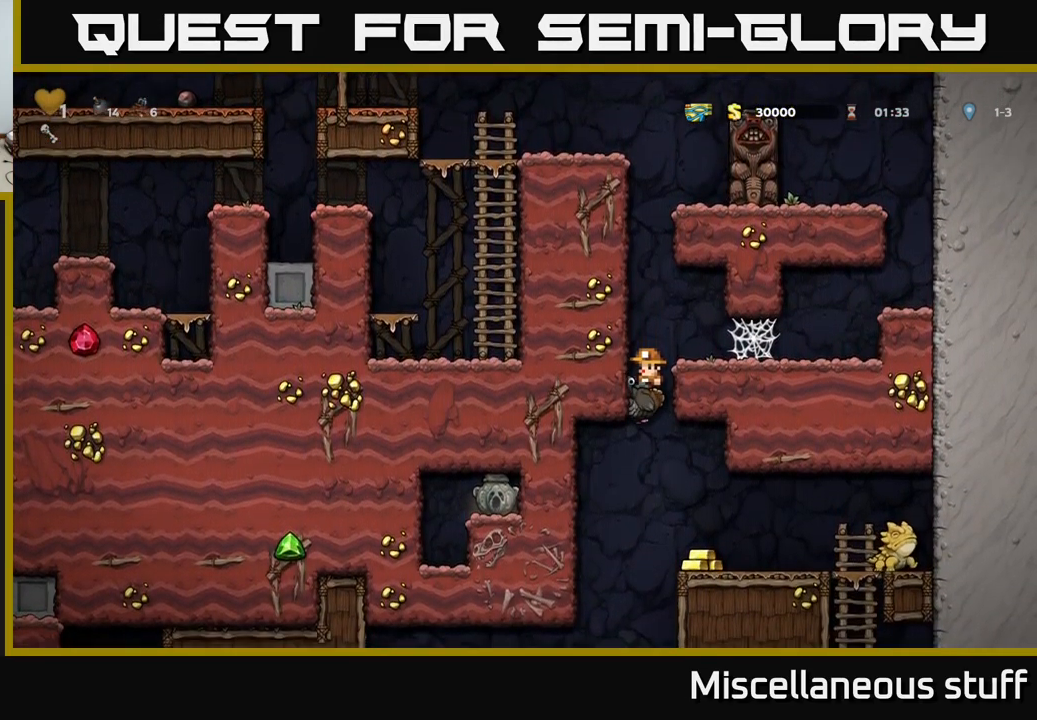
{"buttons": ["DPAD_RIGHT"], "left_stick": "center", "events": [[451, "A", "up"], [467, "DPAD_RIGHT", "down"]]}
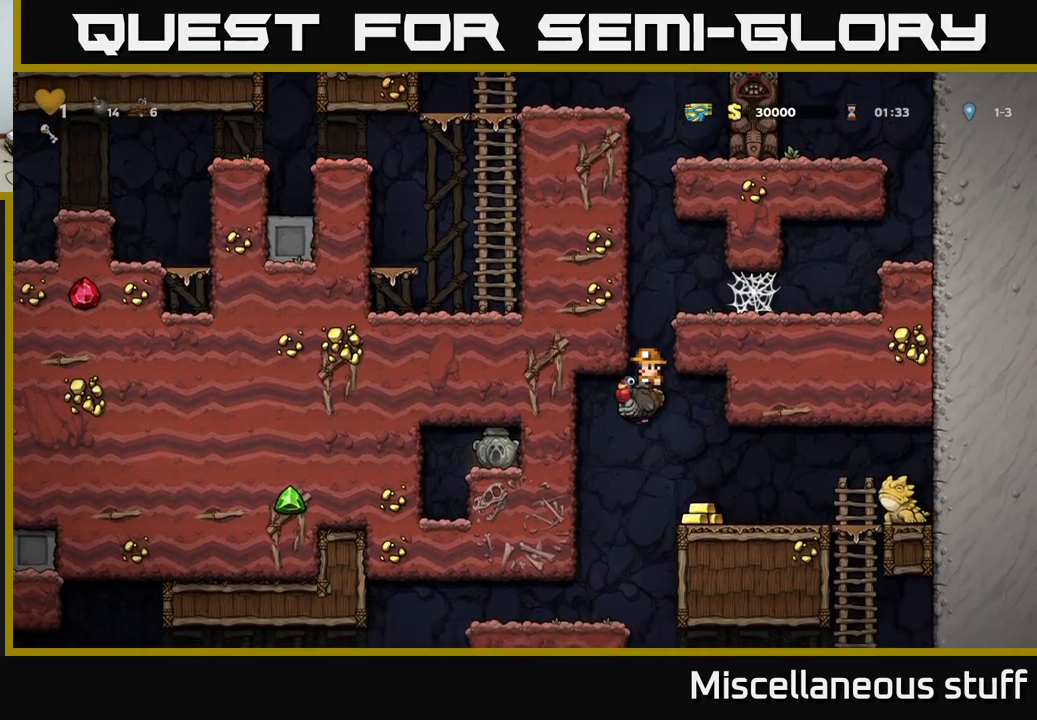
{"buttons": [], "left_stick": "center", "events": [[100, "DPAD_RIGHT", "up"], [266, "DPAD_LEFT", "down"], [483, "DPAD_LEFT", "up"]]}
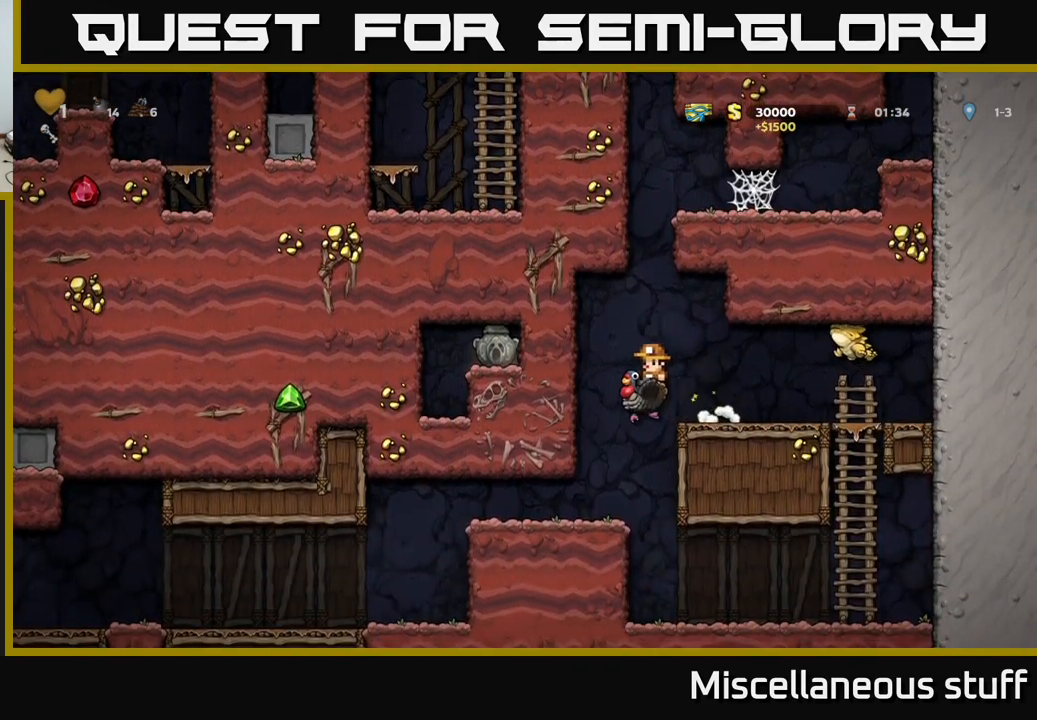
{"buttons": ["DPAD_LEFT"], "left_stick": "center", "events": [[183, "DPAD_LEFT", "down"]]}
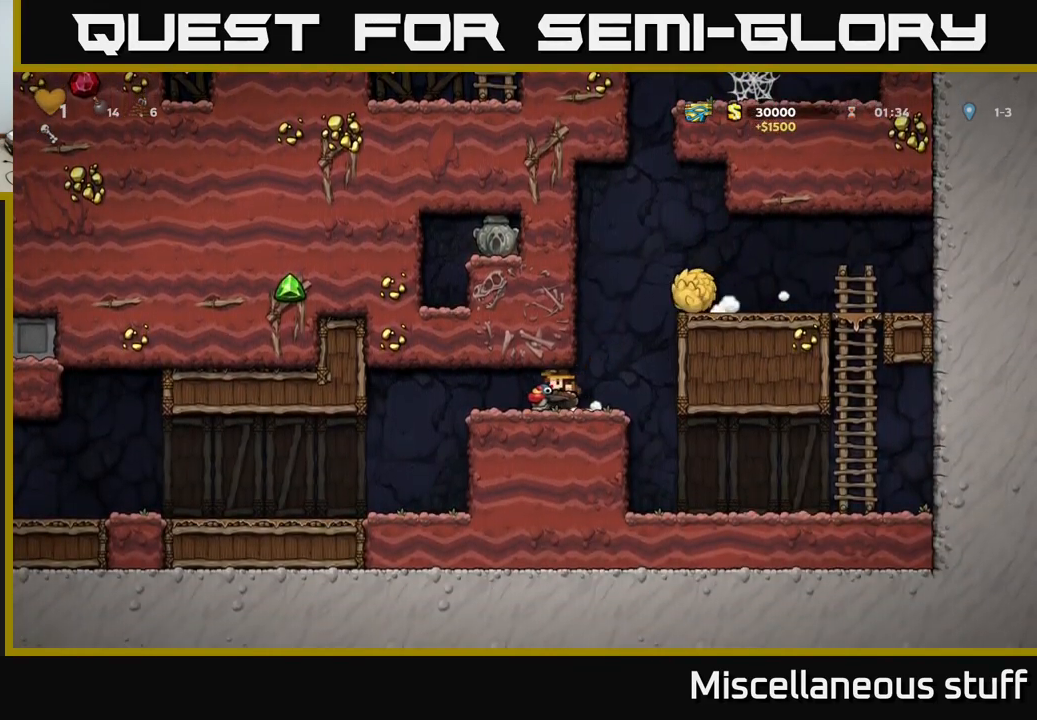
{"buttons": ["DPAD_LEFT"], "left_stick": "center", "events": []}
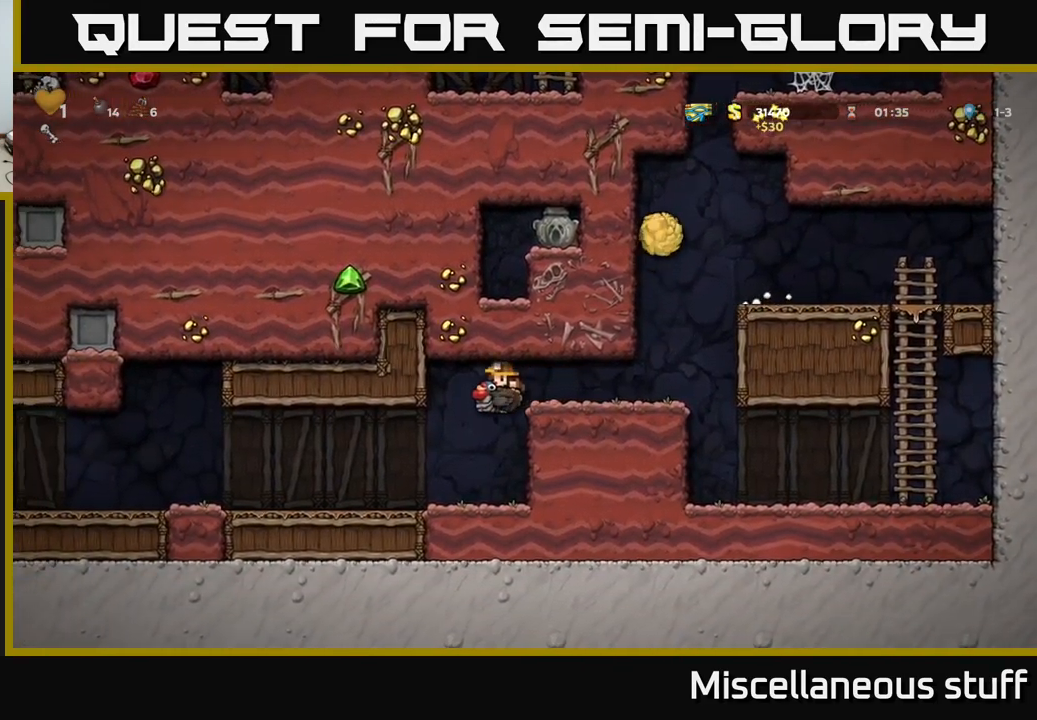
{"buttons": ["DPAD_LEFT"], "left_stick": "center", "events": []}
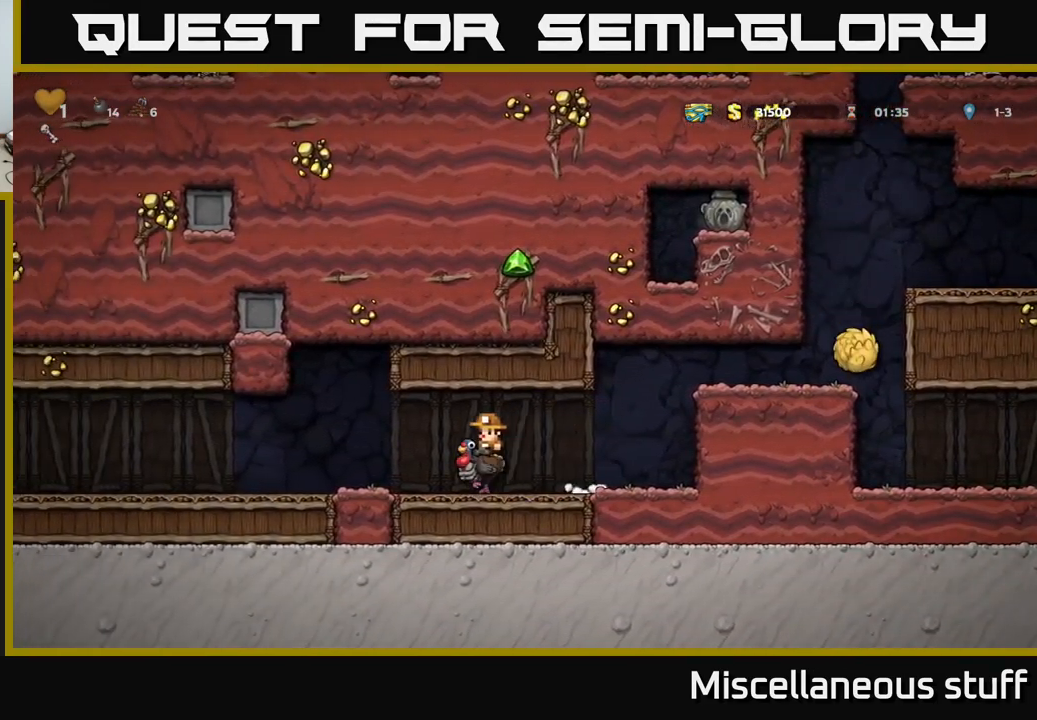
{"buttons": ["DPAD_LEFT"], "left_stick": "center", "events": []}
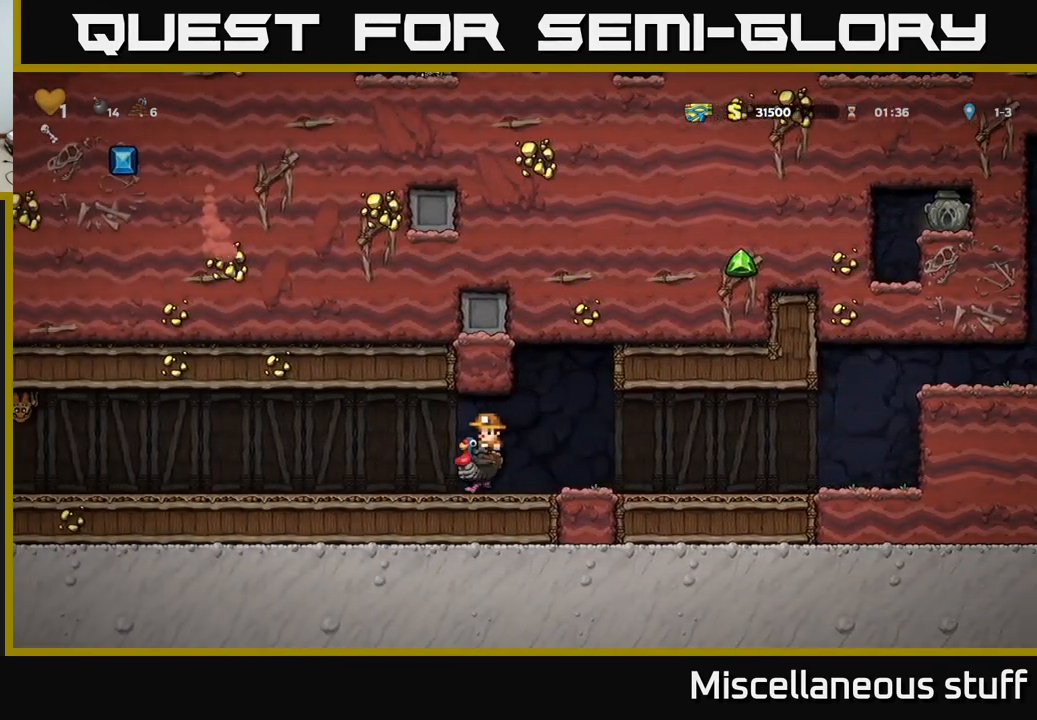
{"buttons": [], "left_stick": "center", "events": [[466, "DPAD_LEFT", "up"]]}
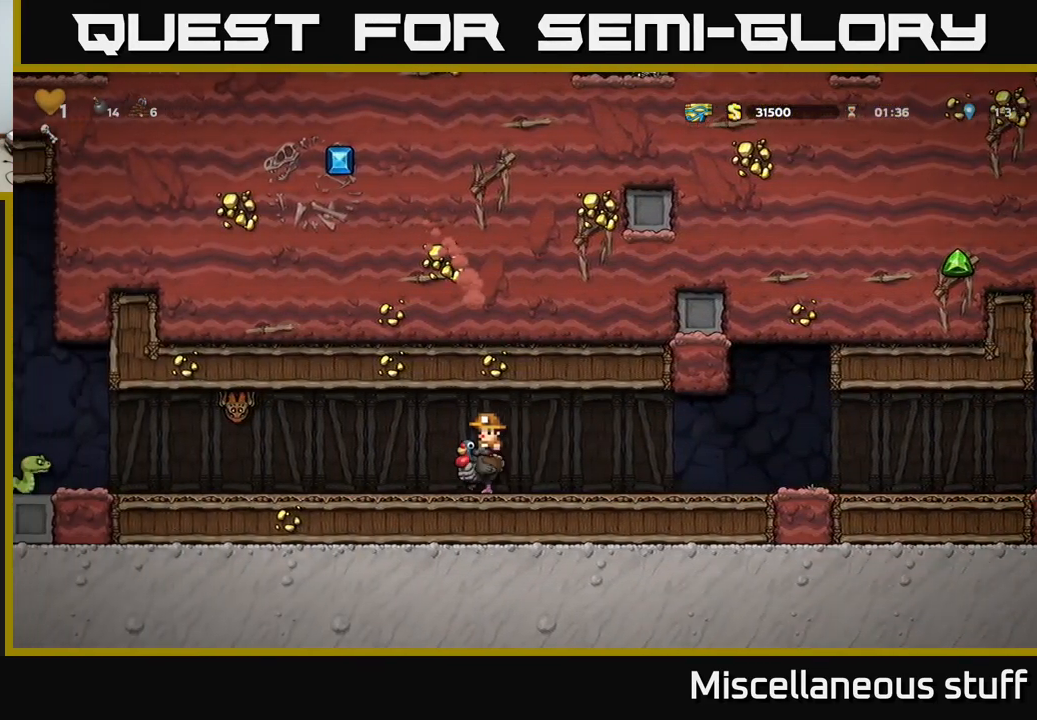
{"buttons": [], "left_stick": "center", "events": []}
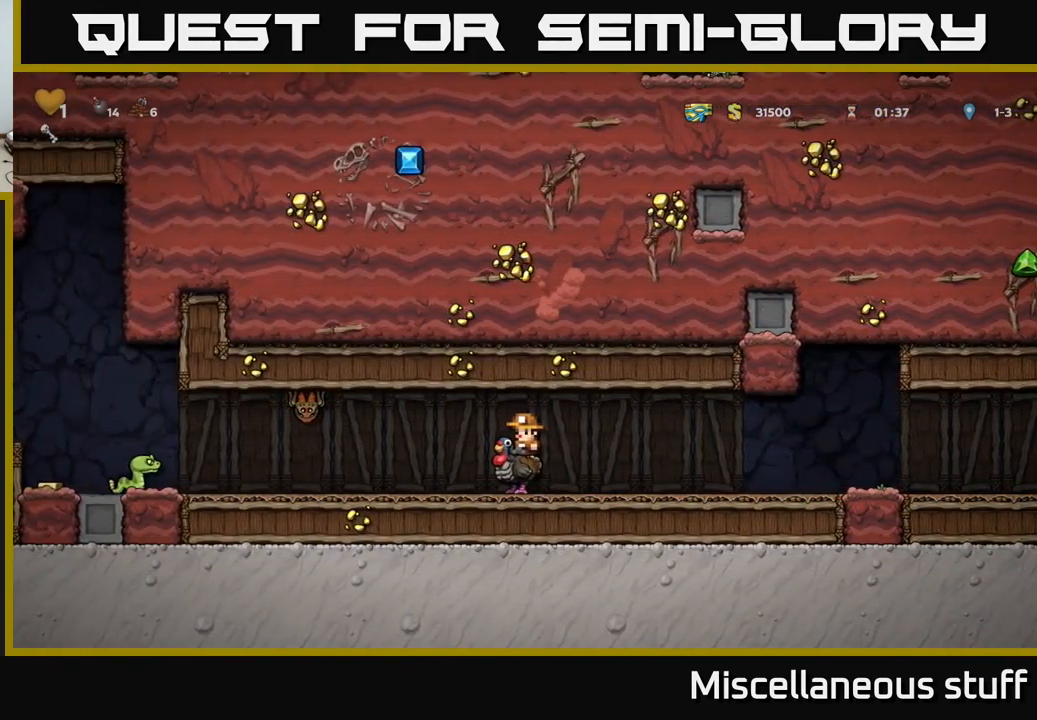
{"buttons": [], "left_stick": "center", "events": []}
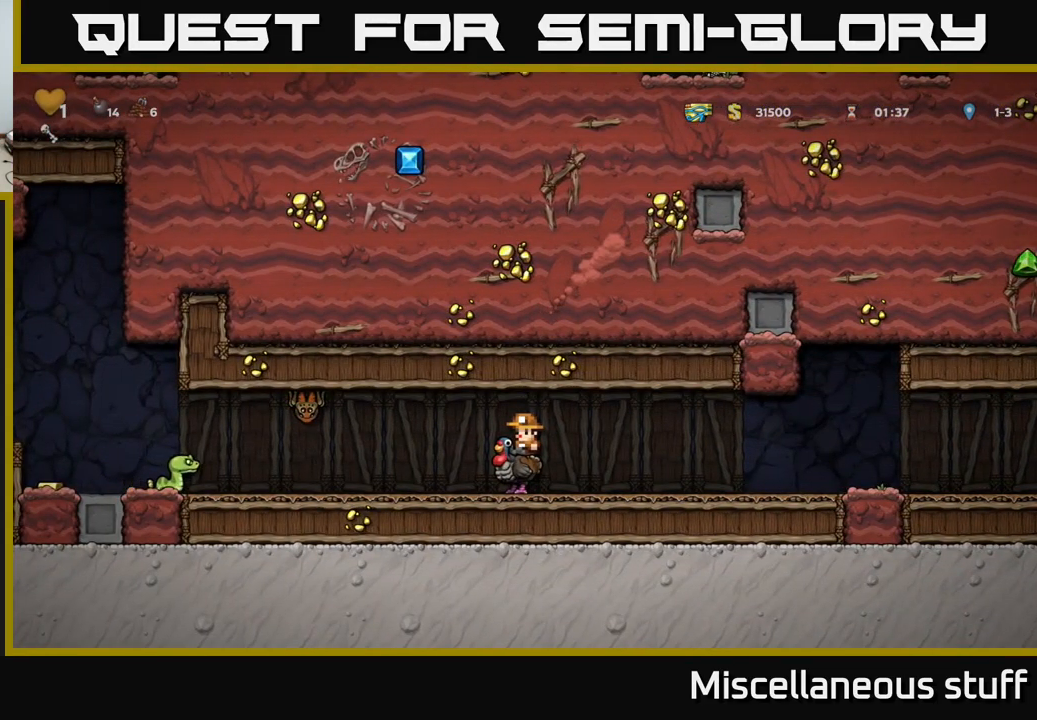
{"buttons": ["DPAD_LEFT"], "left_stick": "center", "events": [[266, "DPAD_DOWN", "down"], [283, "A", "down"], [383, "A", "up"], [383, "DPAD_DOWN", "up"], [433, "DPAD_LEFT", "down"]]}
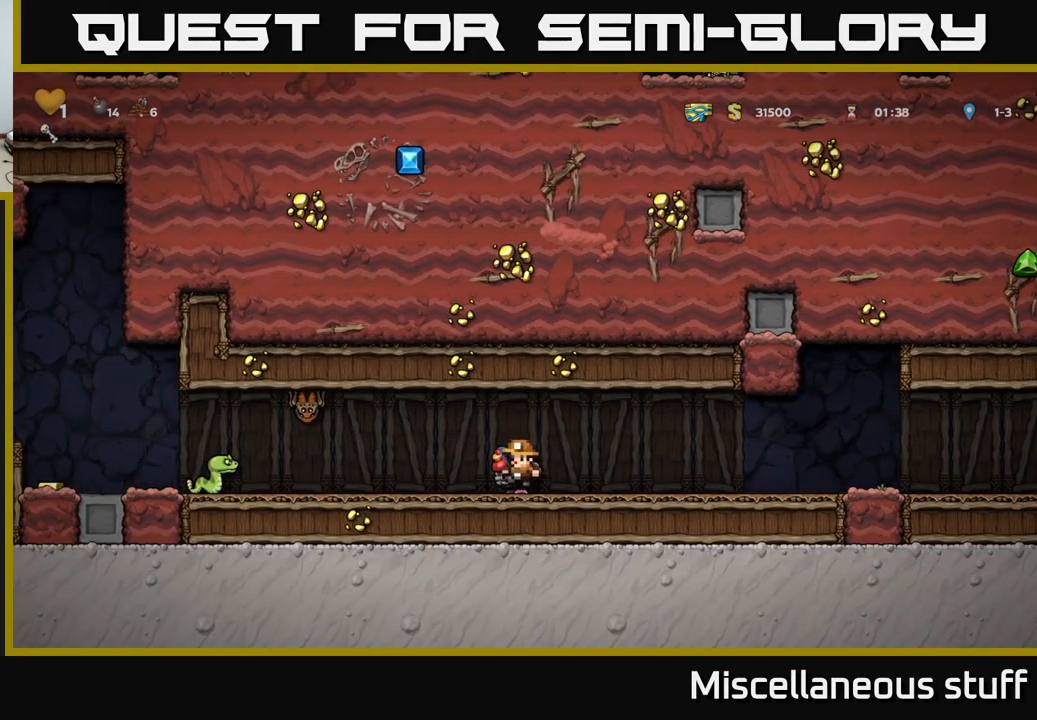
{"buttons": [], "left_stick": "center", "events": [[133, "DPAD_LEFT", "up"]]}
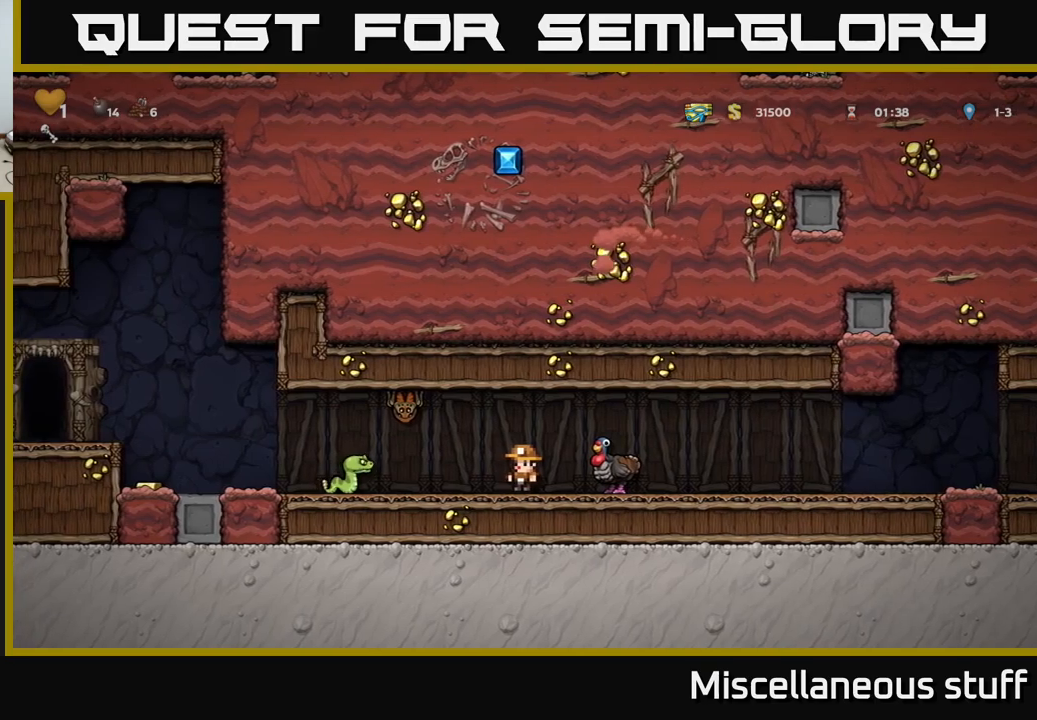
{"buttons": [], "left_stick": "center", "events": [[67, "A", "down"], [83, "DPAD_LEFT", "down"], [83, "X", "down"], [200, "A", "up"], [200, "DPAD_LEFT", "up"], [200, "X", "up"], [300, "DPAD_RIGHT", "down"], [450, "DPAD_RIGHT", "up"]]}
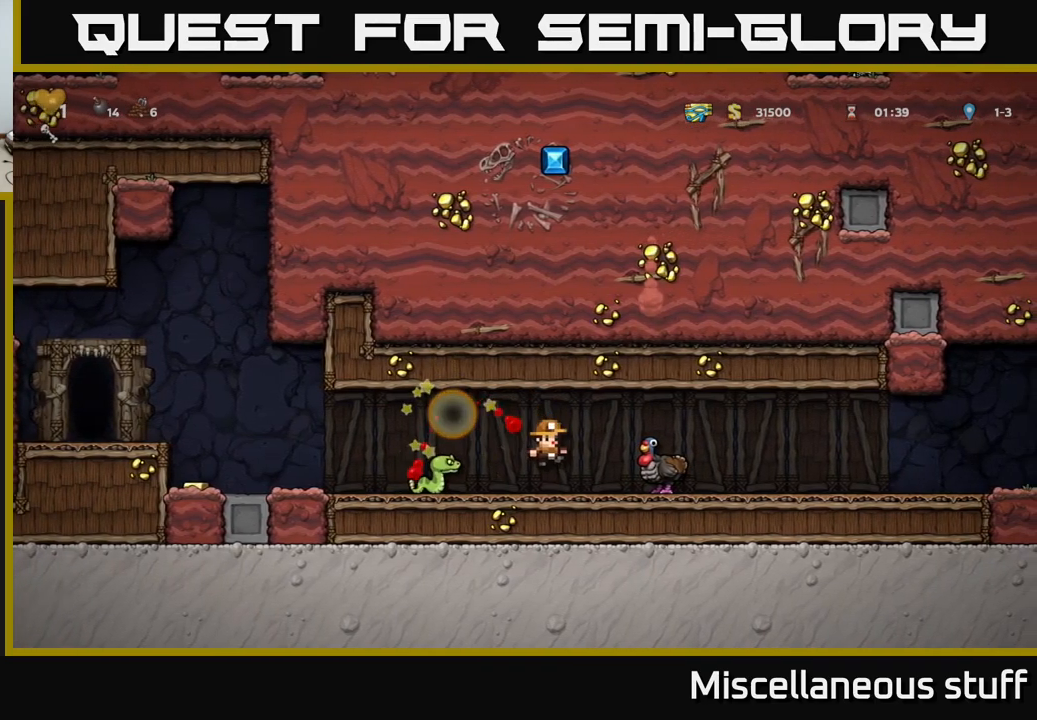
{"buttons": ["DPAD_LEFT"], "left_stick": "center", "events": [[350, "A", "down"], [400, "DPAD_LEFT", "down"], [433, "A", "up"]]}
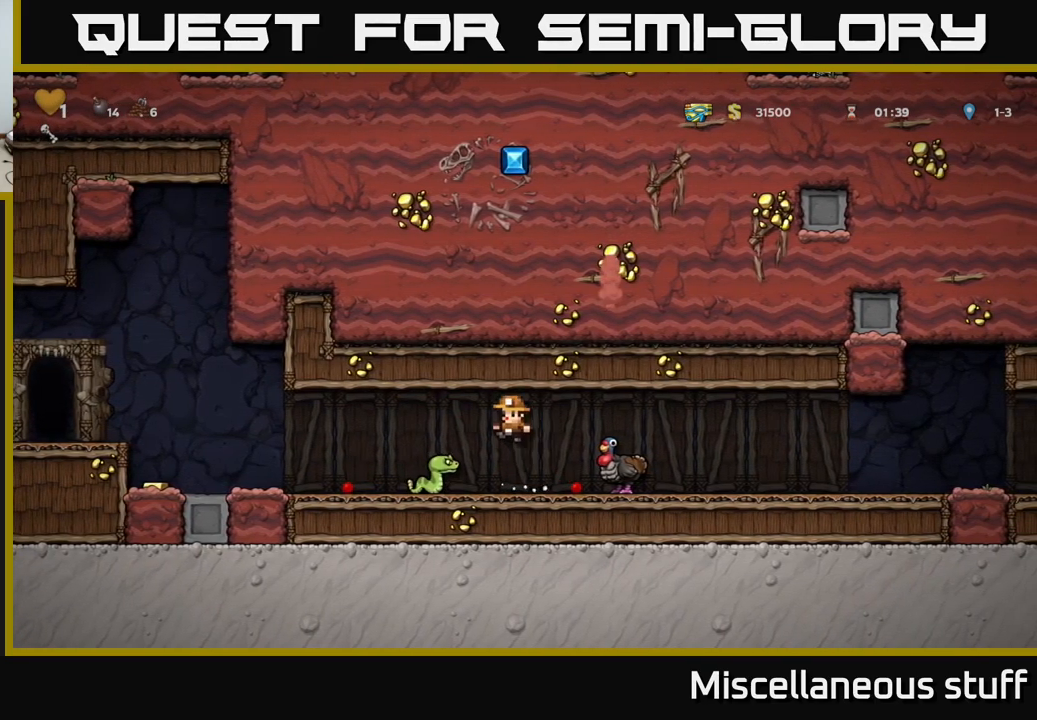
{"buttons": ["DPAD_RIGHT"], "left_stick": "center", "events": [[33, "DPAD_LEFT", "up"], [200, "DPAD_RIGHT", "down"], [233, "A", "down"], [383, "A", "up"]]}